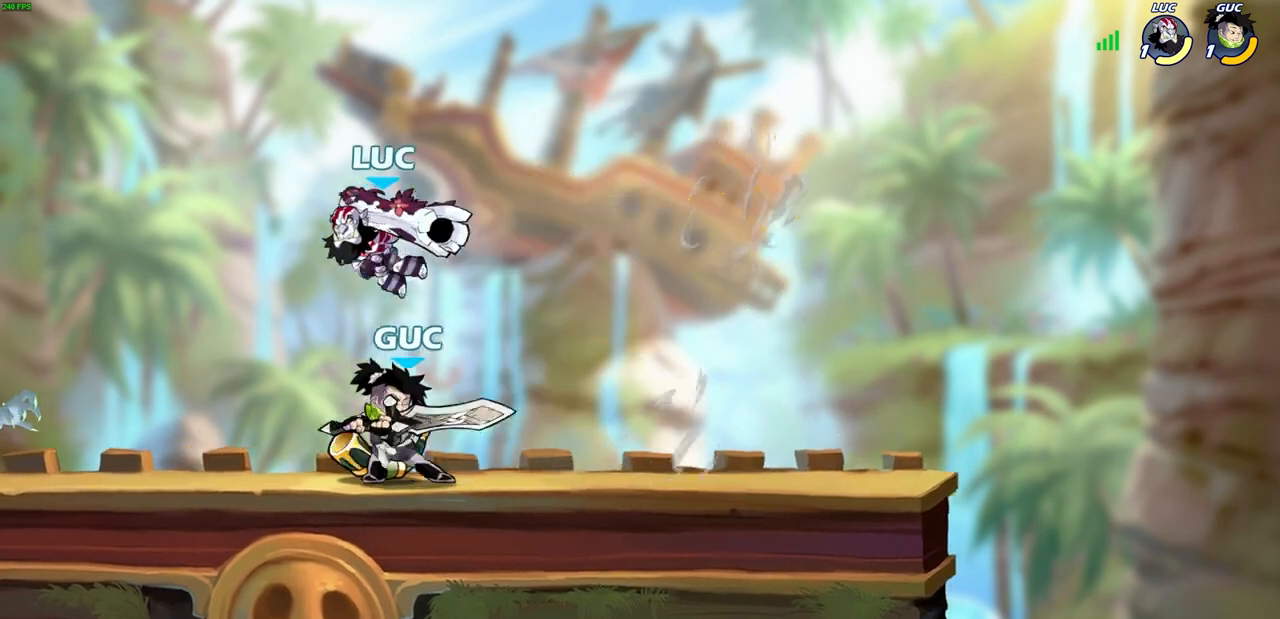
Gameplay with a controller (PlayStation layout); each line is a JSON object with the inputs held at the frame after it. "events" lists button and stick changes between this image and that frame as [ms after this image, input, new state], when the widget could be followed in between.
{"buttons": ["SQUARE"], "left_stick": "down-right", "right_stick": "center", "events": [[100, "CROSS", "down"], [200, "R2", "down"], [200, "left_stick", "up-right"], [250, "CROSS", "up"], [317, "left_stick", "down-right"], [367, "R2", "up"], [500, "SQUARE", "down"]]}
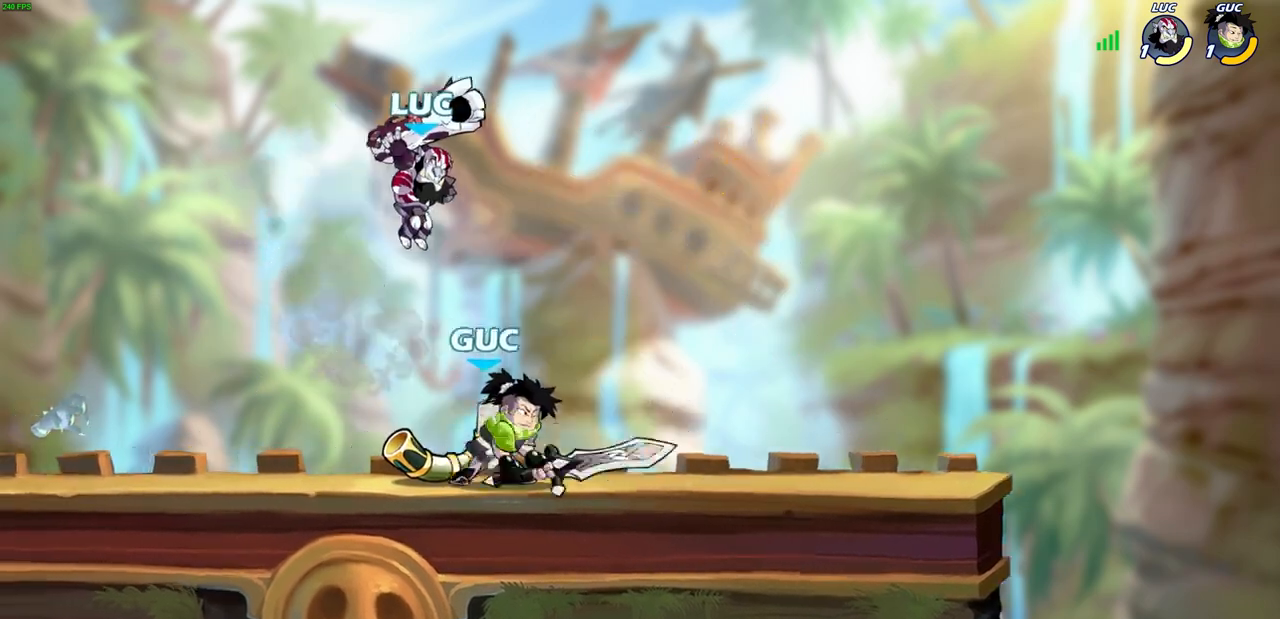
{"buttons": [], "left_stick": "right", "right_stick": "center", "events": [[83, "SQUARE", "up"], [200, "left_stick", "right"]]}
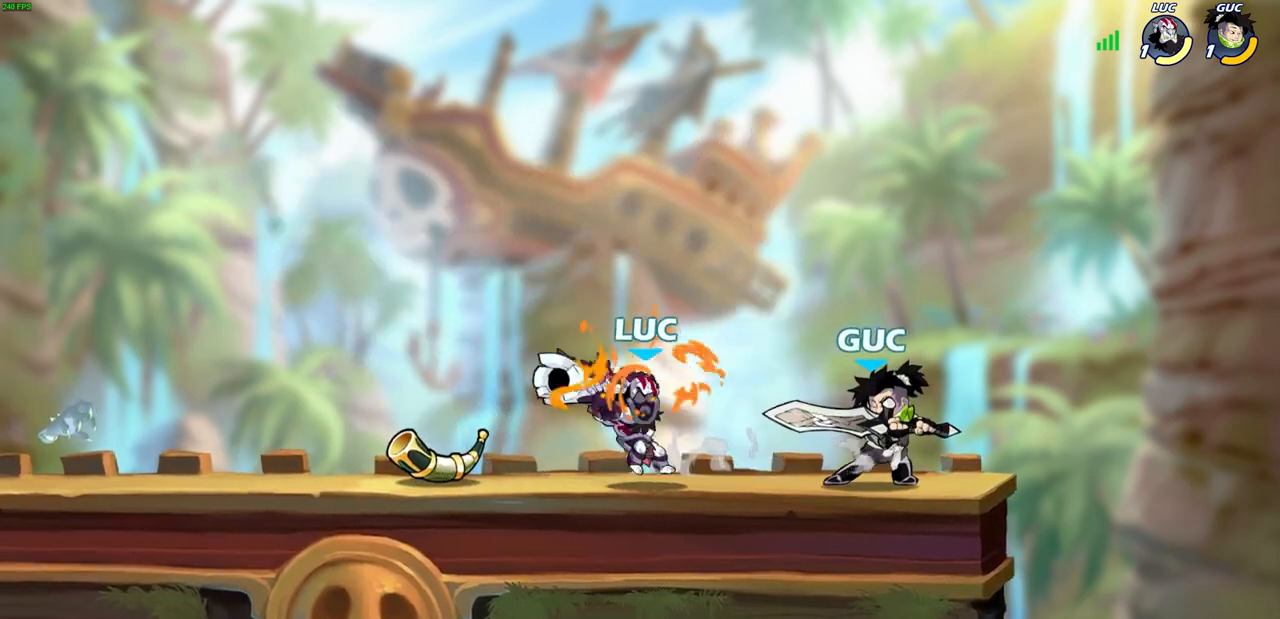
{"buttons": ["CROSS", "R2"], "left_stick": "up-left", "right_stick": "center", "events": [[133, "SQUARE", "down"], [133, "left_stick", "center"], [183, "SQUARE", "up"], [300, "SQUARE", "down"], [350, "SQUARE", "up"], [383, "left_stick", "up-left"], [450, "CROSS", "down"], [450, "R2", "down"]]}
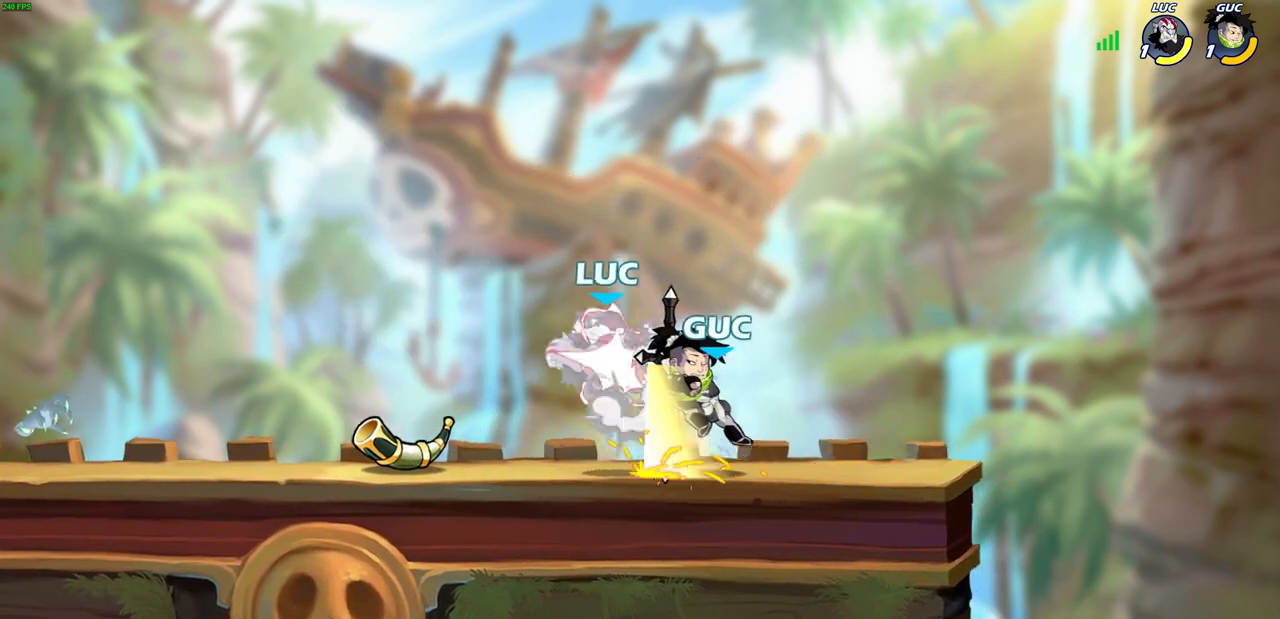
{"buttons": ["CROSS", "R2"], "left_stick": "up", "right_stick": "center", "events": [[150, "CROSS", "up"], [150, "R2", "up"], [217, "CROSS", "down"], [233, "R2", "down"], [333, "CROSS", "up"], [350, "R2", "up"], [383, "left_stick", "up"], [400, "CROSS", "down"], [400, "R2", "down"]]}
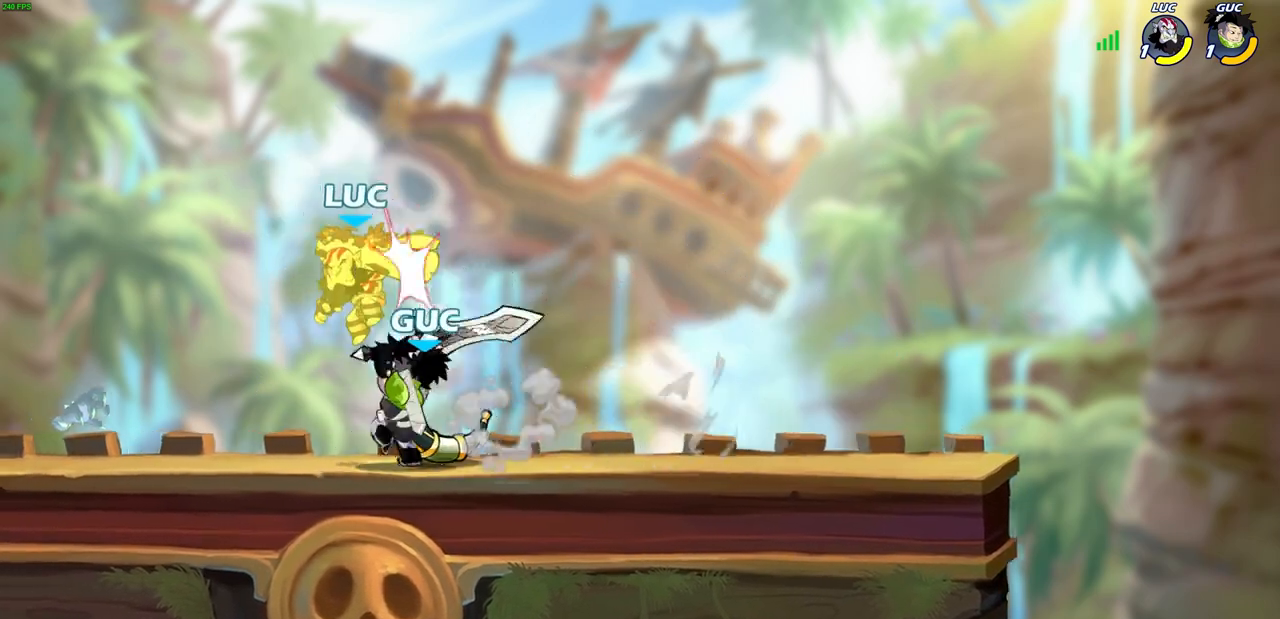
{"buttons": ["CROSS", "R2"], "left_stick": "up-right", "right_stick": "center", "events": [[33, "CROSS", "up"], [50, "R2", "up"], [83, "left_stick", "up-left"], [250, "CROSS", "down"], [267, "R2", "down"], [300, "left_stick", "up-right"], [400, "CROSS", "up"], [417, "R2", "up"], [467, "CROSS", "down"], [467, "R2", "down"]]}
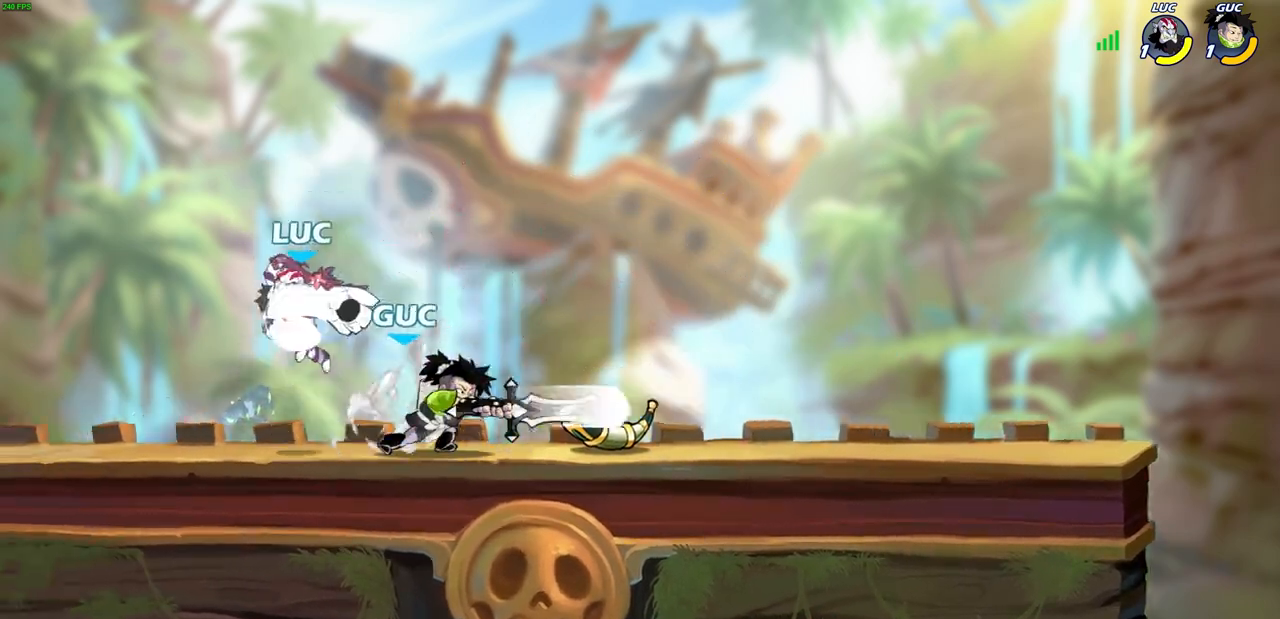
{"buttons": [], "left_stick": "up-right", "right_stick": "center", "events": [[67, "left_stick", "left"], [83, "CROSS", "up"], [83, "R2", "up"], [300, "left_stick", "down"], [367, "SQUARE", "down"], [367, "left_stick", "up-right"], [433, "SQUARE", "up"]]}
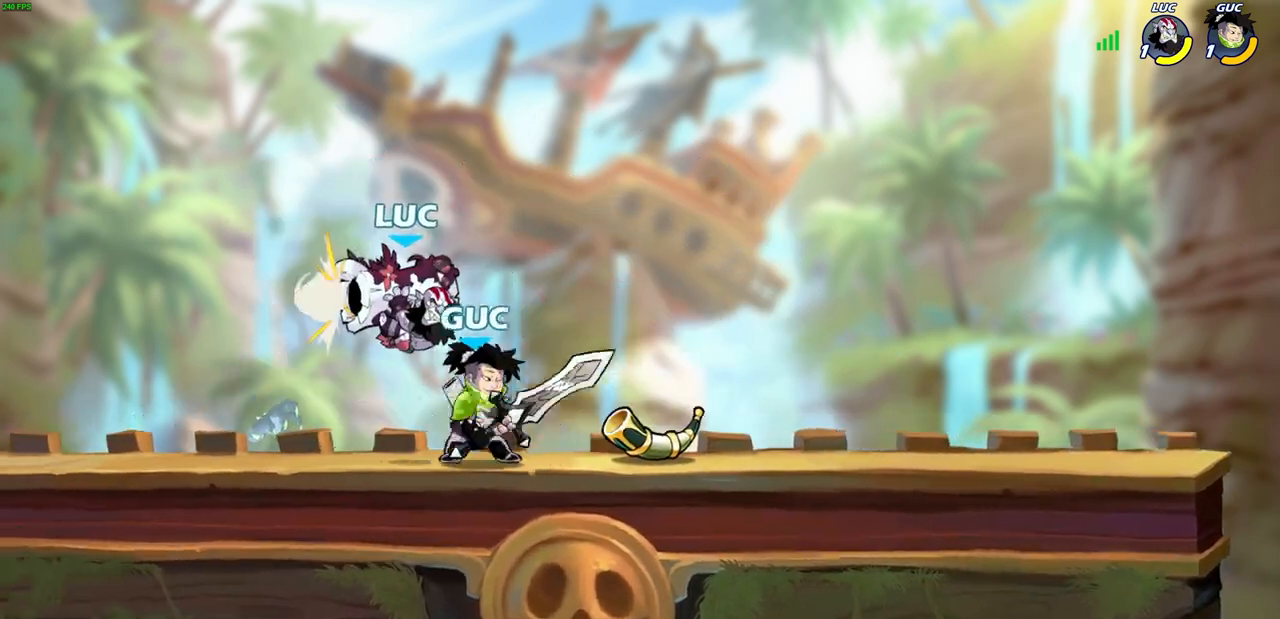
{"buttons": ["CROSS", "R2"], "left_stick": "up-right", "right_stick": "center", "events": [[17, "left_stick", "center"], [133, "left_stick", "right"], [400, "left_stick", "up-right"], [433, "CROSS", "down"], [467, "R2", "down"]]}
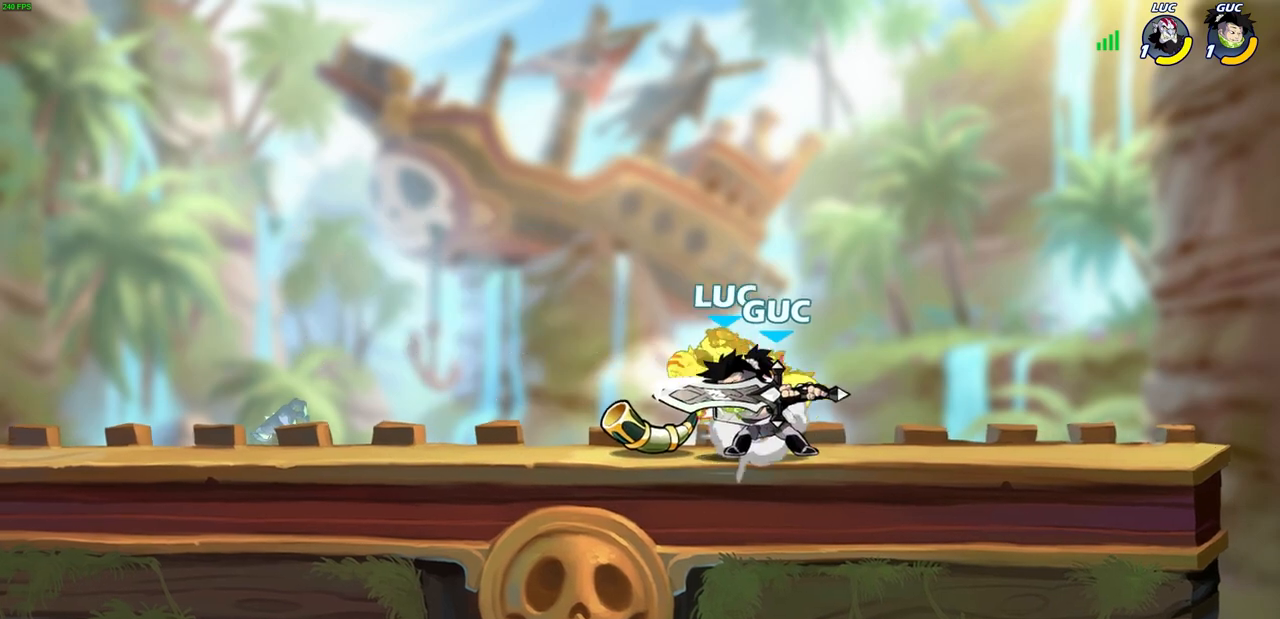
{"buttons": [], "left_stick": "up-left", "right_stick": "center", "events": [[17, "CIRCLE", "down"], [67, "left_stick", "up-left"], [100, "CIRCLE", "up"], [117, "CROSS", "up"], [117, "left_stick", "left"], [150, "R2", "up"], [250, "CROSS", "down"], [250, "R2", "down"], [250, "left_stick", "up"], [300, "left_stick", "up-left"], [367, "L3", "down"], [450, "R2", "up"], [467, "CROSS", "up"], [483, "L3", "up"]]}
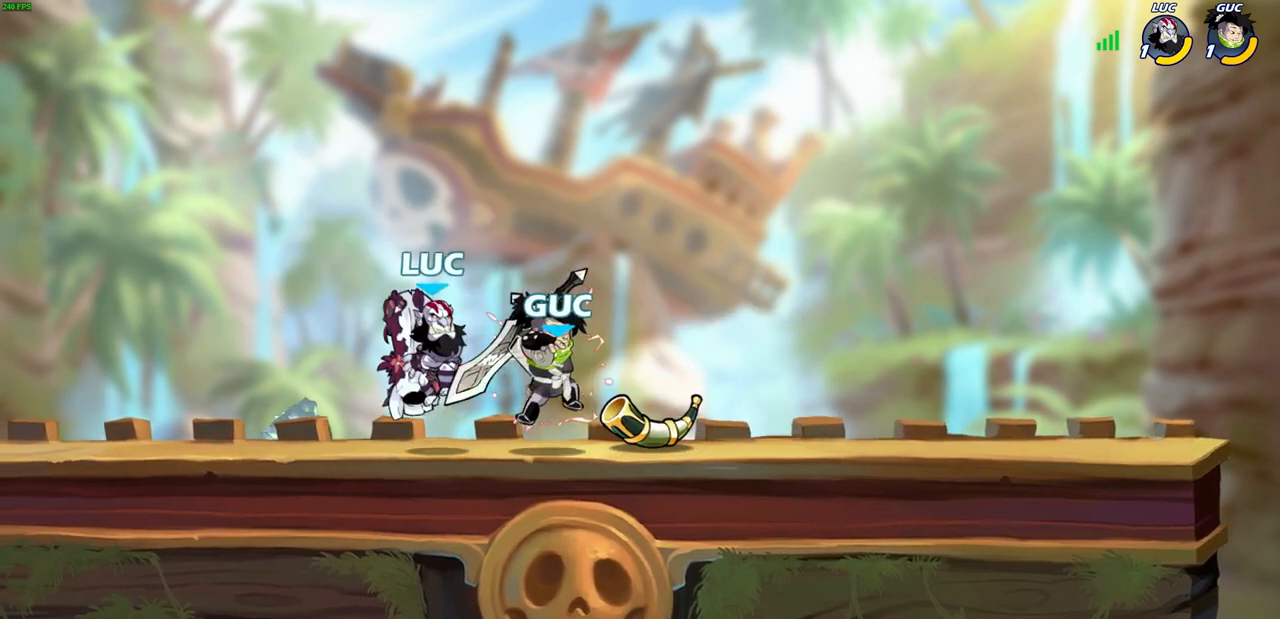
{"buttons": [], "left_stick": "down-left", "right_stick": "center", "events": [[33, "R2", "down"], [50, "CROSS", "down"], [150, "CROSS", "up"], [150, "R2", "up"], [200, "CROSS", "down"], [200, "R2", "down"], [250, "SQUARE", "down"], [300, "SQUARE", "up"], [333, "CROSS", "up"], [333, "R2", "up"], [450, "left_stick", "down-left"]]}
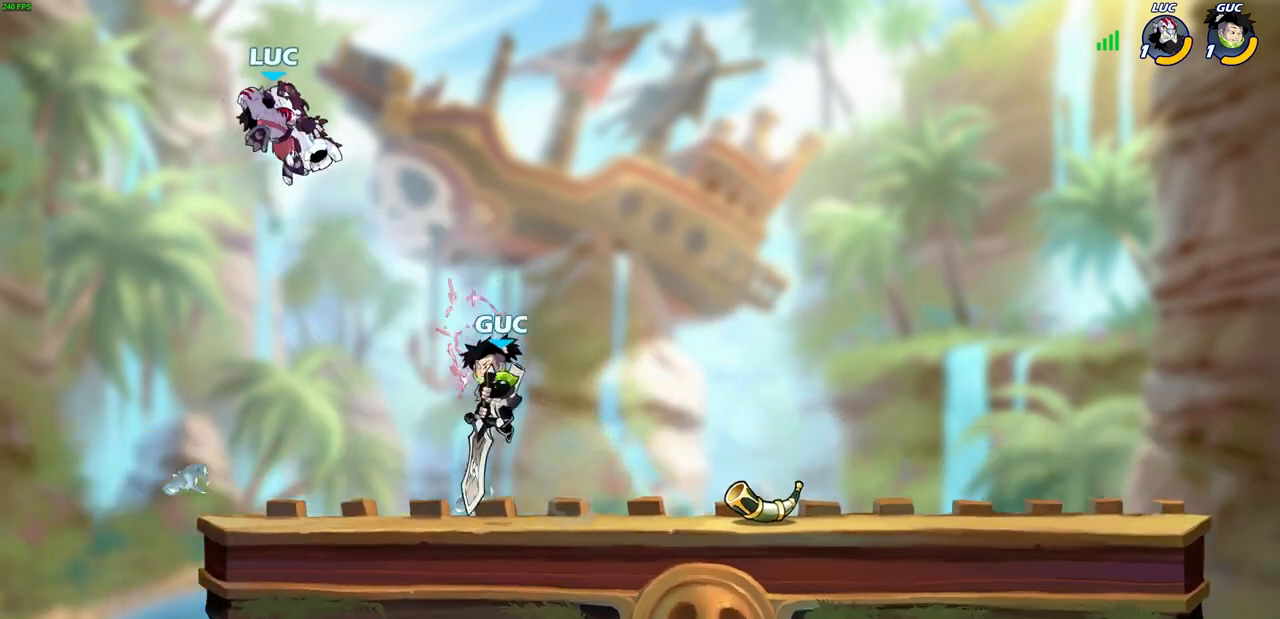
{"buttons": ["R2"], "left_stick": "right", "right_stick": "center", "events": [[117, "left_stick", "up-right"], [283, "left_stick", "right"], [383, "R2", "down"]]}
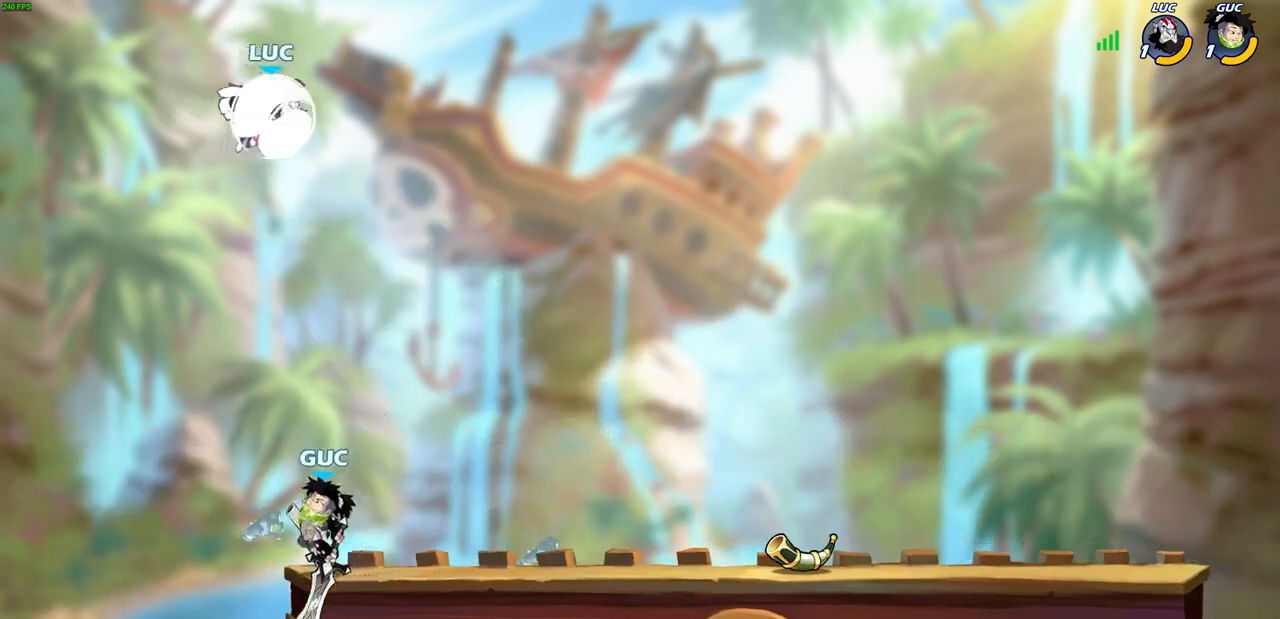
{"buttons": ["CIRCLE"], "left_stick": "down-left", "right_stick": "center", "events": [[83, "R2", "up"], [150, "CIRCLE", "down"], [150, "left_stick", "down-left"]]}
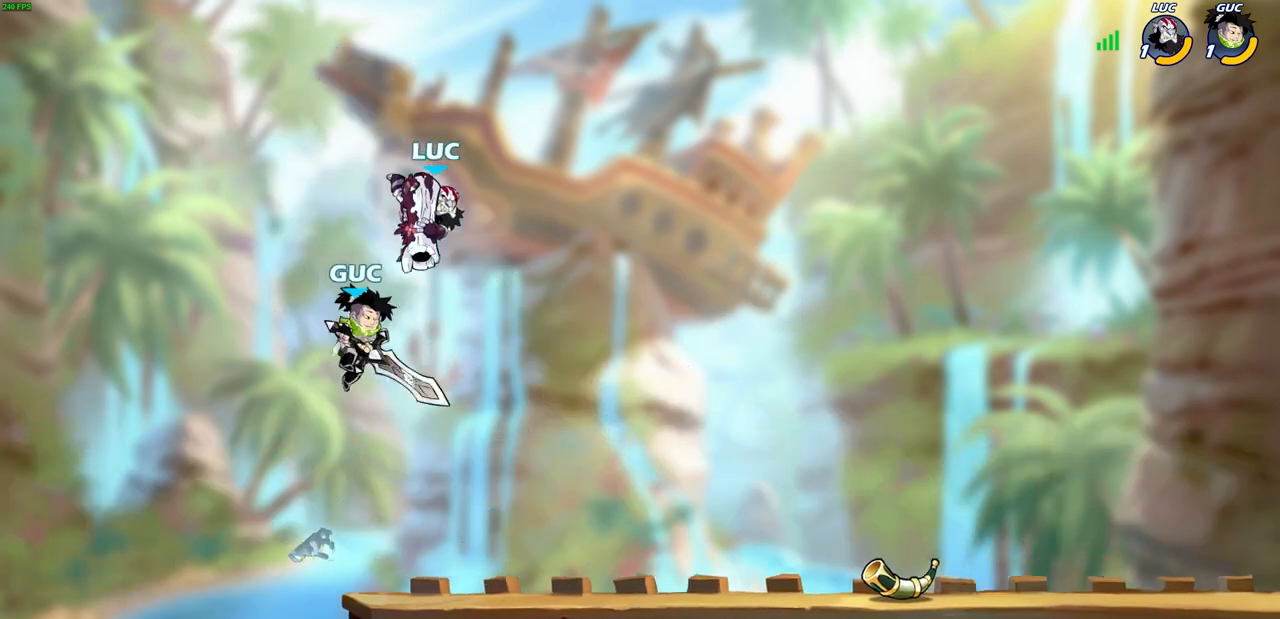
{"buttons": [], "left_stick": "right", "right_stick": "center", "events": [[200, "CIRCLE", "up"], [267, "left_stick", "up-left"], [350, "left_stick", "center"], [500, "left_stick", "right"]]}
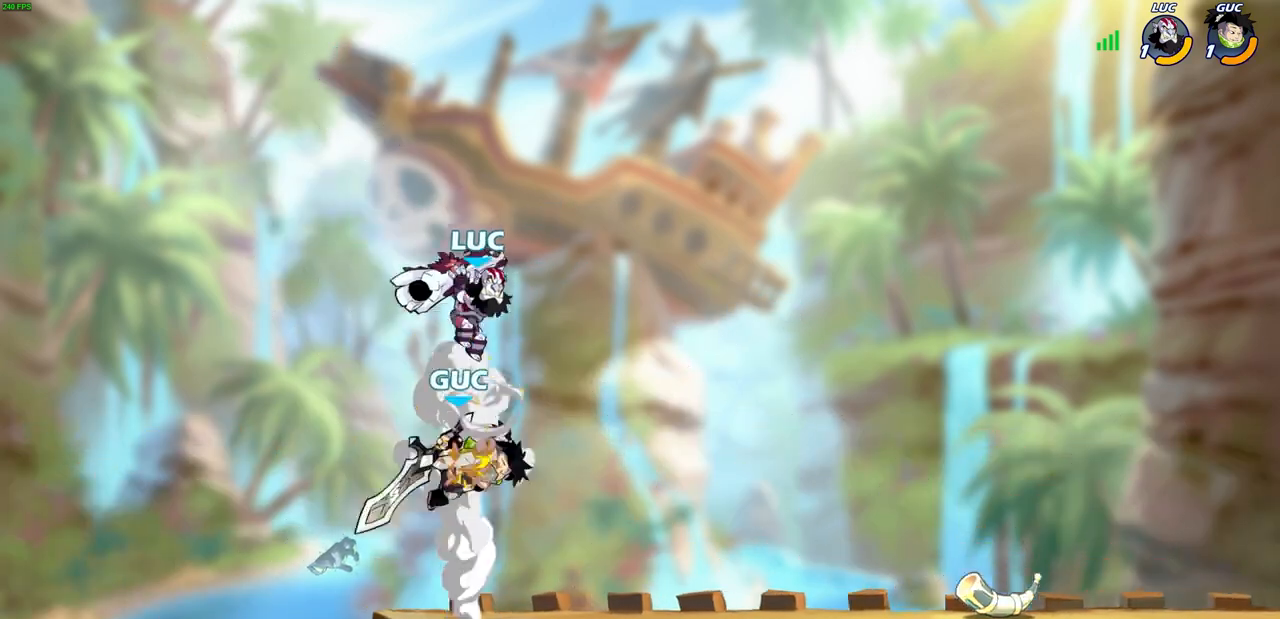
{"buttons": [], "left_stick": "left", "right_stick": "center", "events": [[67, "left_stick", "center"], [133, "SQUARE", "down"], [200, "SQUARE", "up"], [350, "left_stick", "up"], [450, "left_stick", "left"]]}
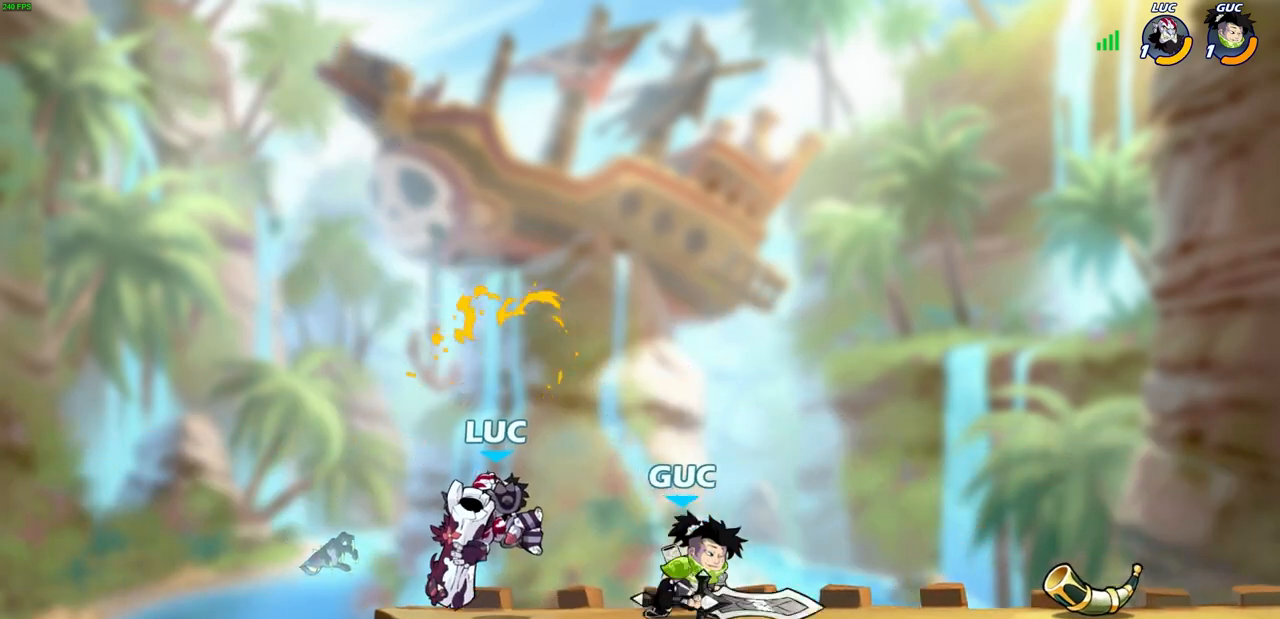
{"buttons": [], "left_stick": "down-right", "right_stick": "center", "events": [[183, "CROSS", "down"], [267, "left_stick", "up"], [317, "CROSS", "up"], [367, "left_stick", "right"], [450, "left_stick", "down-right"]]}
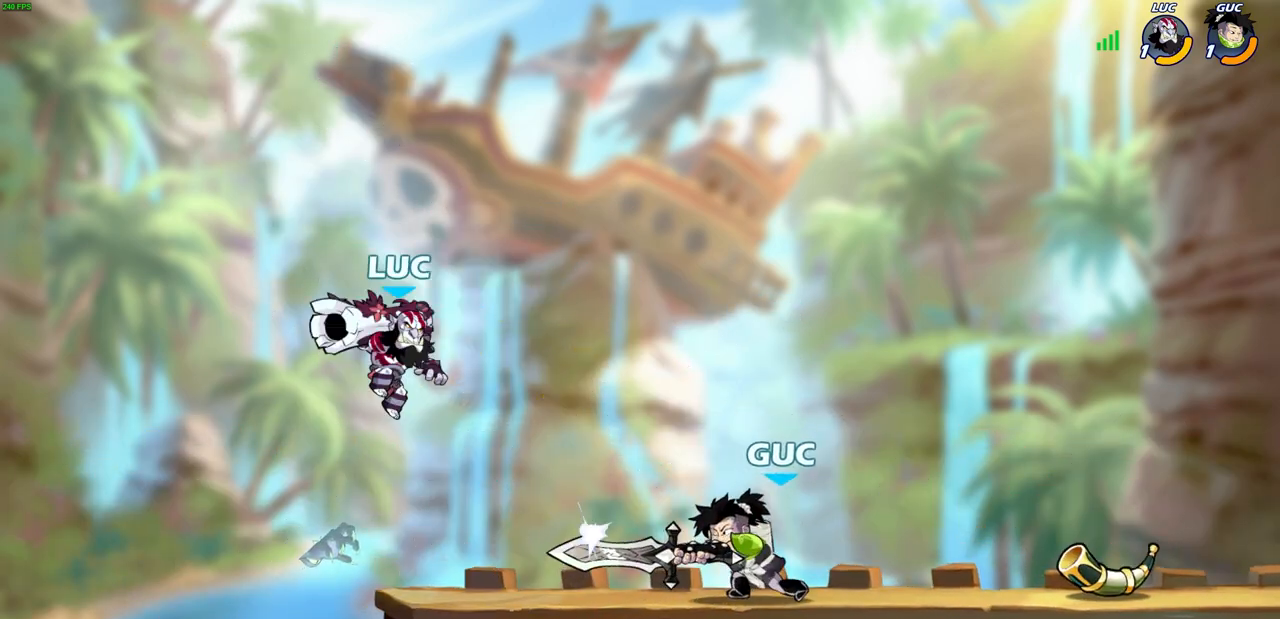
{"buttons": ["SQUARE", "R2"], "left_stick": "up-right", "right_stick": "center", "events": [[117, "left_stick", "right"], [283, "left_stick", "up-right"], [400, "R2", "down"], [433, "SQUARE", "down"]]}
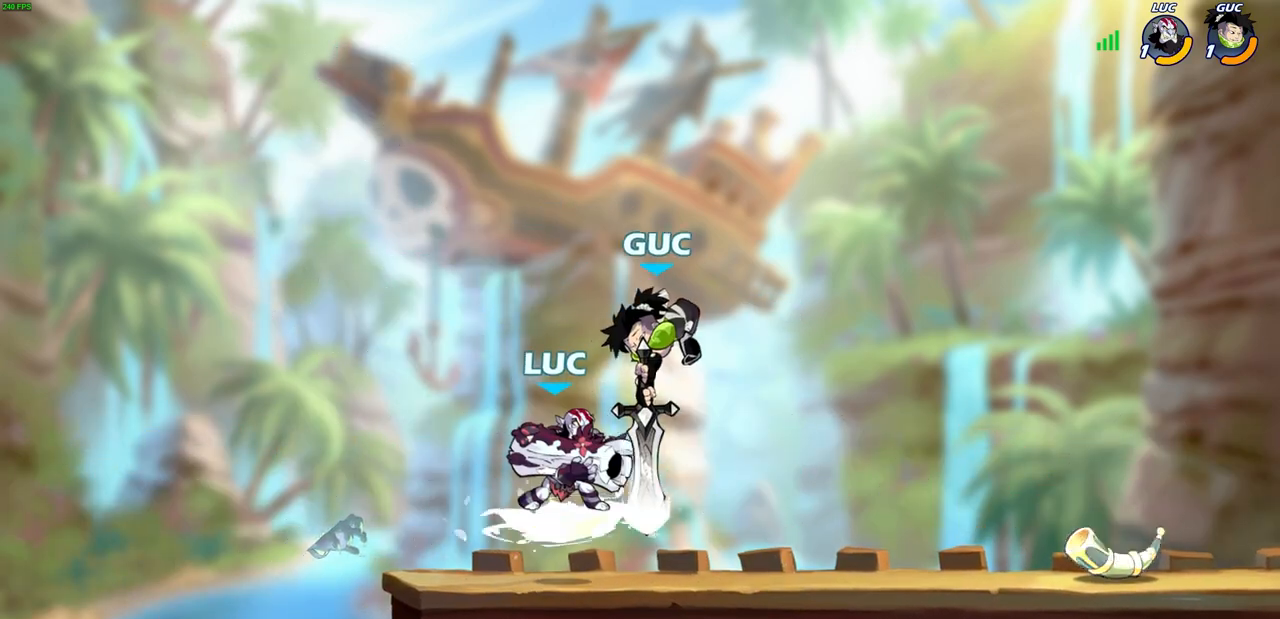
{"buttons": ["CROSS"], "left_stick": "up-left", "right_stick": "center", "events": [[17, "left_stick", "center"], [50, "SQUARE", "up"], [67, "R2", "up"], [350, "left_stick", "right"], [433, "left_stick", "up-left"], [500, "CROSS", "down"]]}
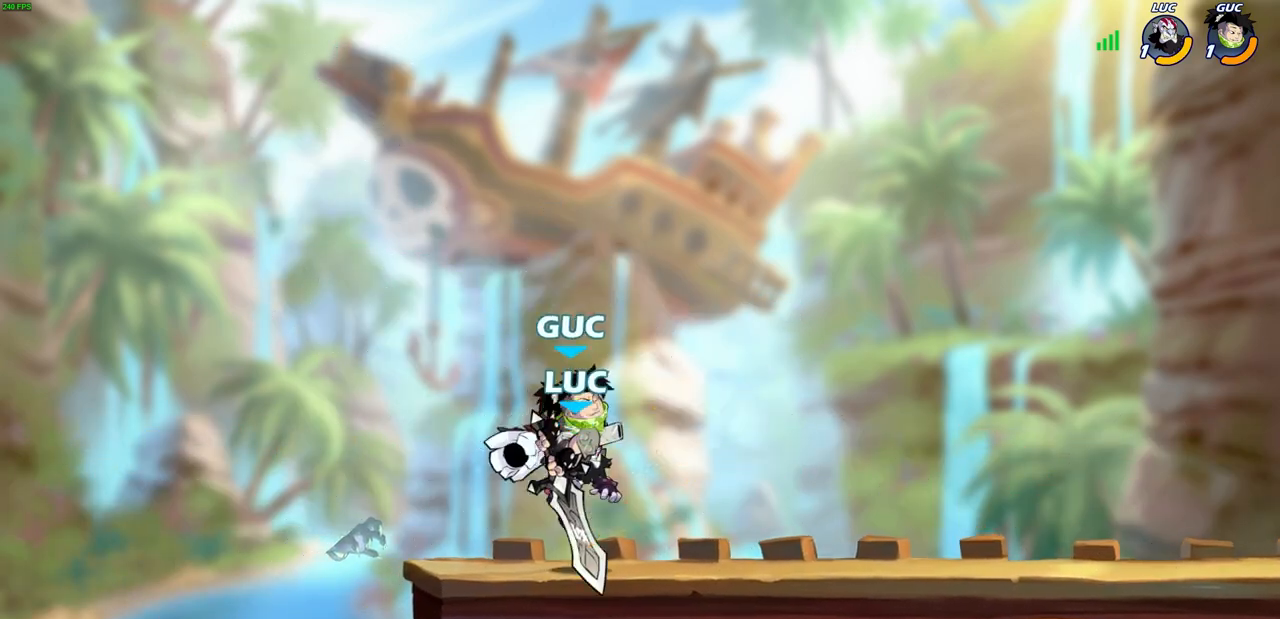
{"buttons": ["SQUARE"], "left_stick": "up-right", "right_stick": "up-right", "events": [[183, "CROSS", "up"], [267, "left_stick", "down-left"], [433, "left_stick", "up-right"], [483, "SQUARE", "down"], [483, "right_stick", "up-right"]]}
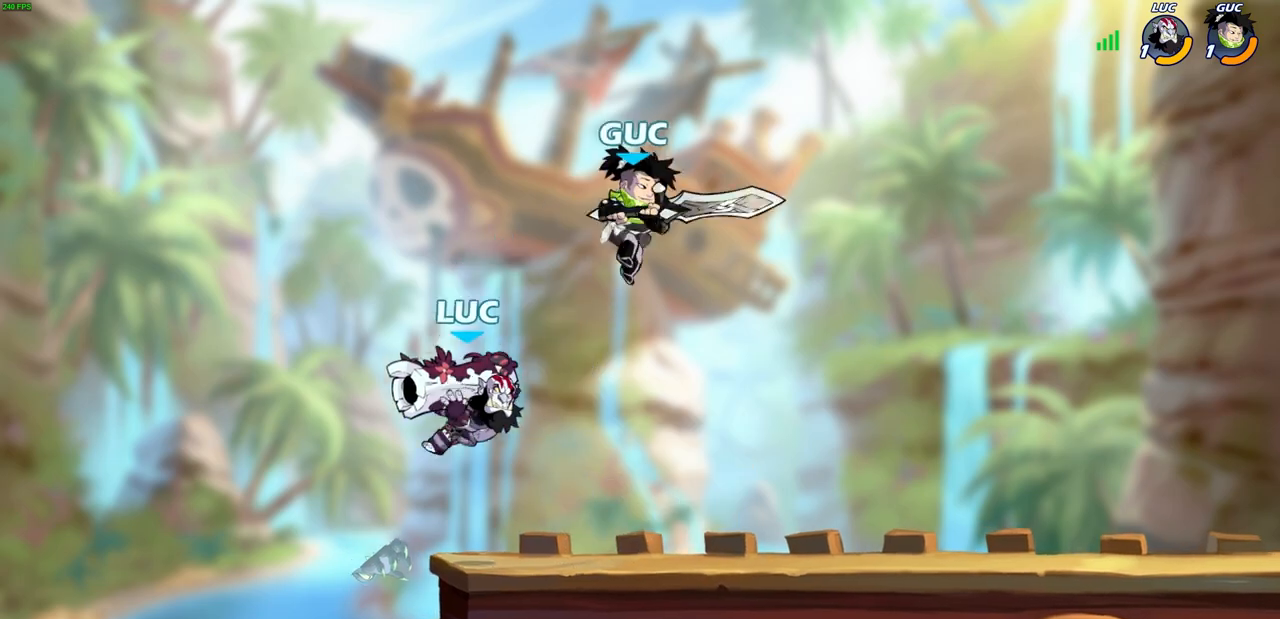
{"buttons": [], "left_stick": "right", "right_stick": "center", "events": [[33, "right_stick", "center"], [50, "SQUARE", "up"], [50, "left_stick", "center"], [317, "left_stick", "up-right"], [500, "left_stick", "right"]]}
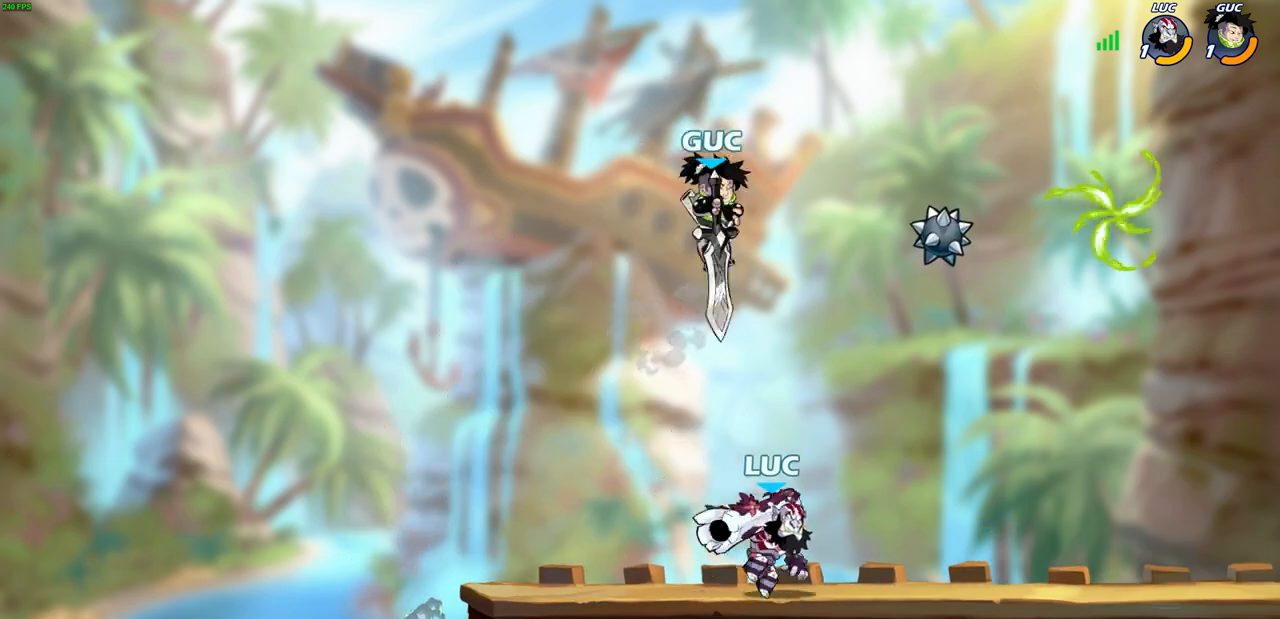
{"buttons": [], "left_stick": "center", "right_stick": "center", "events": [[100, "R2", "down"], [267, "SQUARE", "down"], [267, "left_stick", "left"], [283, "R2", "up"], [367, "SQUARE", "up"], [367, "left_stick", "center"]]}
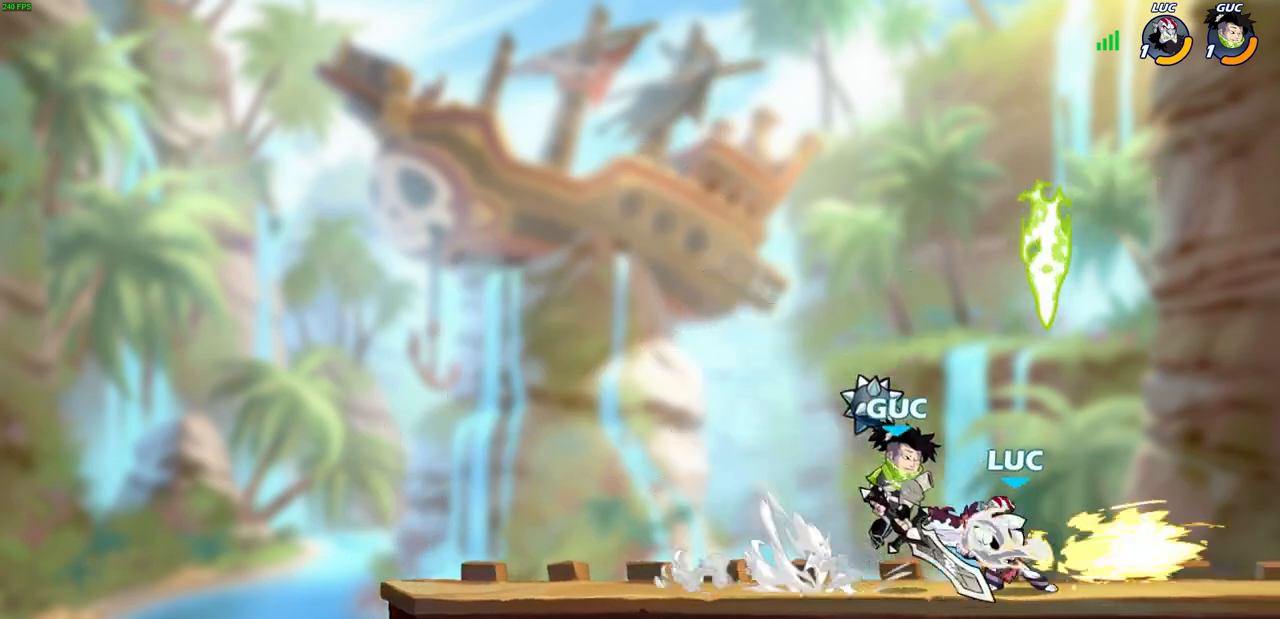
{"buttons": ["CROSS", "R2"], "left_stick": "up-right", "right_stick": "center", "events": [[367, "CROSS", "down"], [367, "left_stick", "up-right"], [417, "R2", "down"]]}
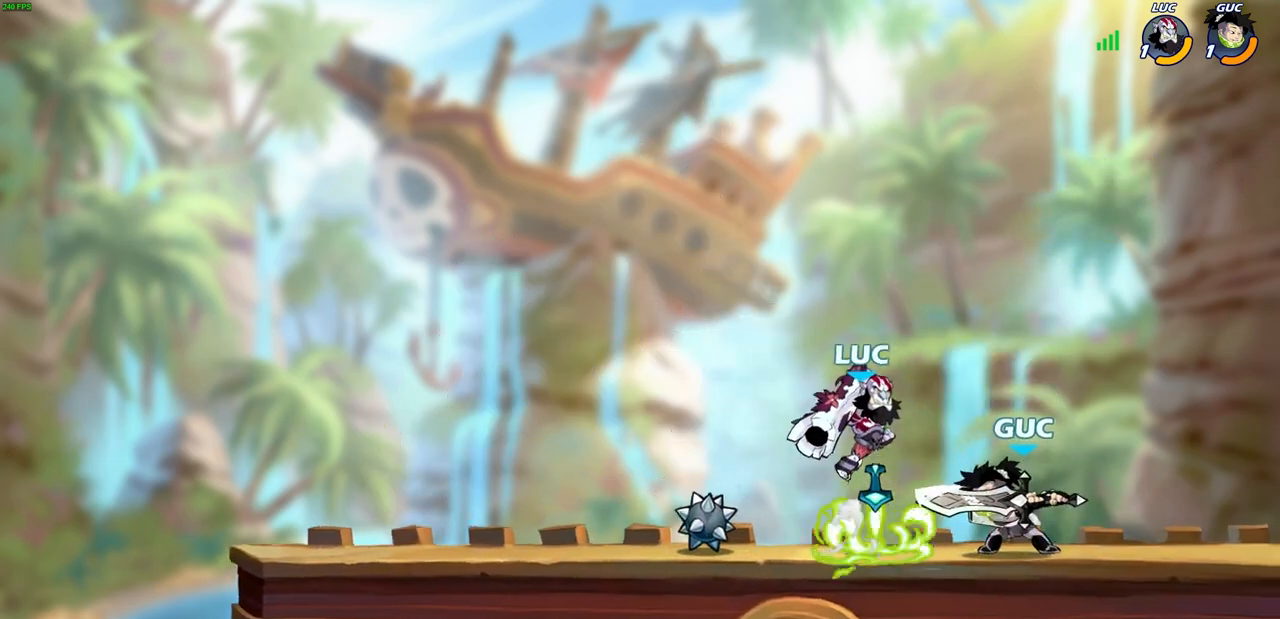
{"buttons": [], "left_stick": "center", "right_stick": "center", "events": [[33, "CROSS", "up"], [83, "R2", "up"], [183, "left_stick", "down"], [250, "SQUARE", "down"], [350, "SQUARE", "up"], [350, "left_stick", "center"]]}
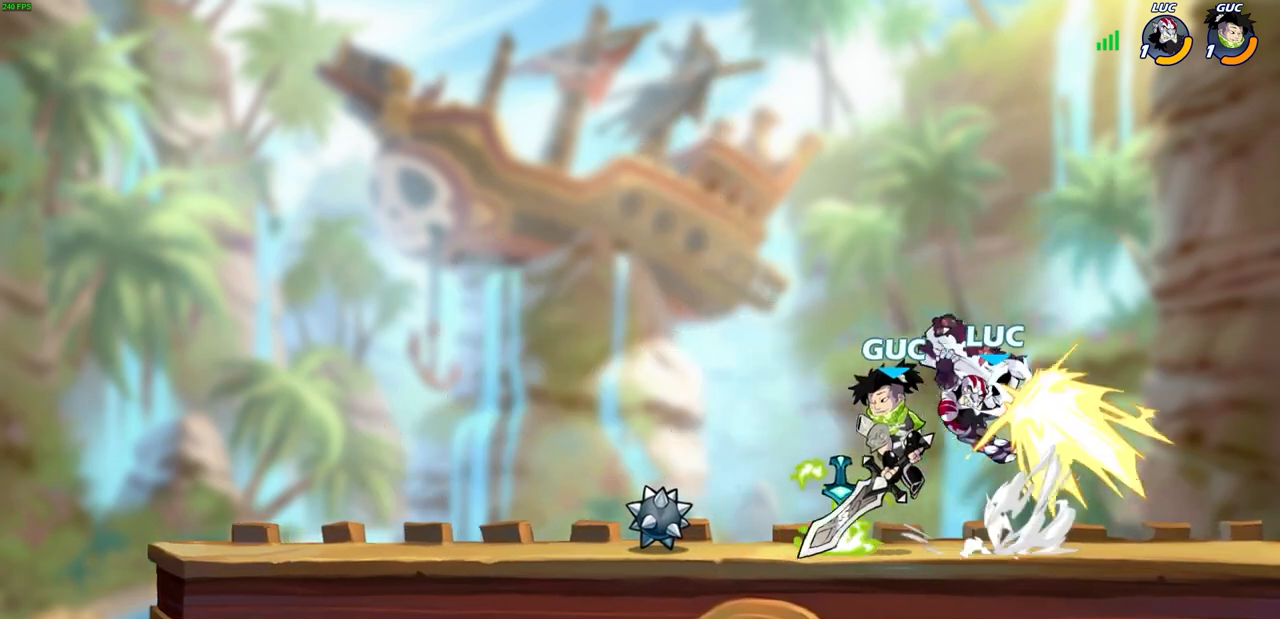
{"buttons": [], "left_stick": "up-left", "right_stick": "center", "events": [[50, "left_stick", "right"], [500, "left_stick", "up-left"]]}
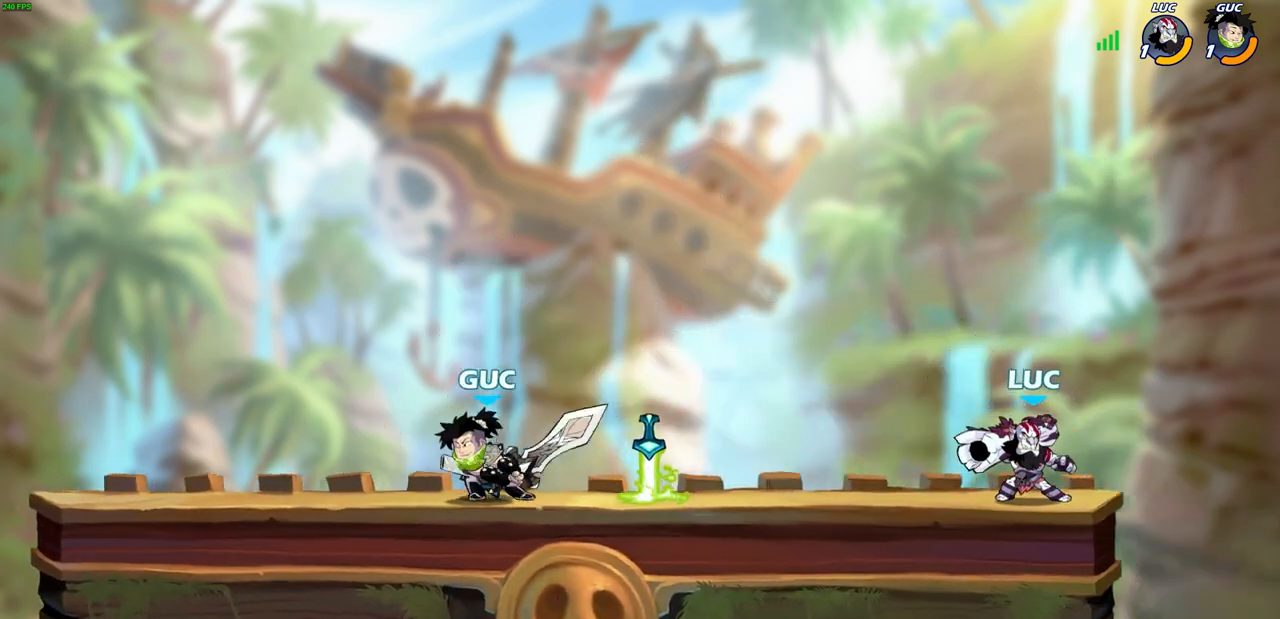
{"buttons": ["CIRCLE", "L3"], "left_stick": "left", "right_stick": "center", "events": [[17, "left_stick", "left"], [100, "R2", "down"], [117, "CIRCLE", "down"], [200, "L3", "down"], [283, "R2", "up"]]}
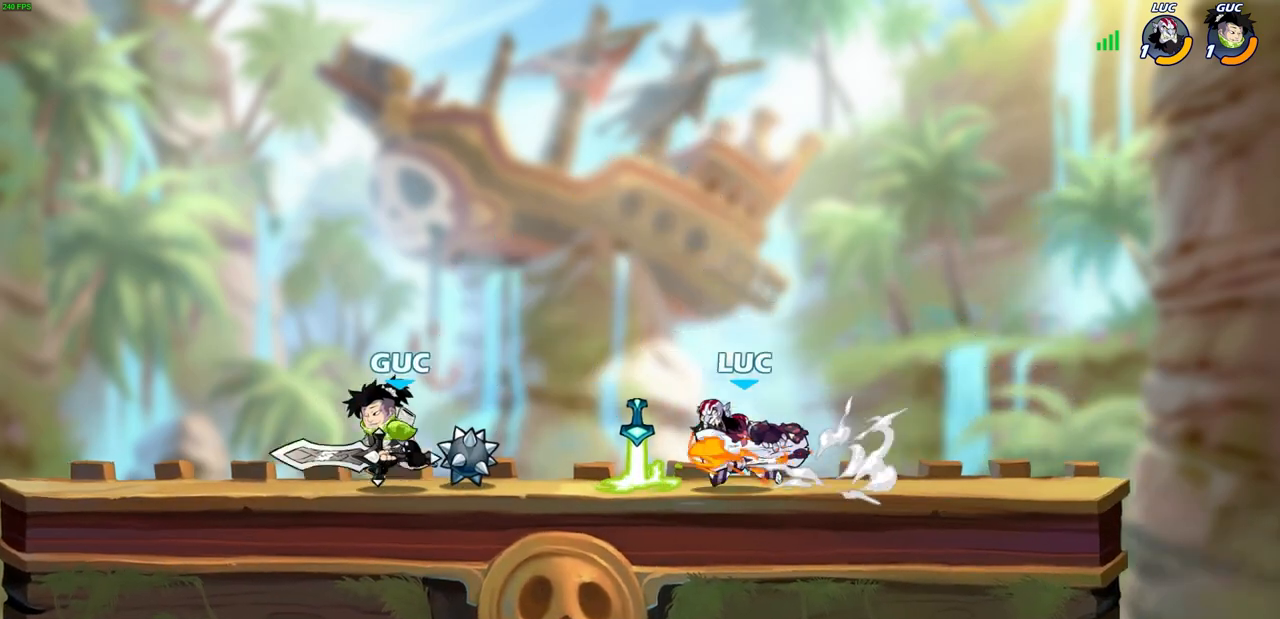
{"buttons": ["CIRCLE"], "left_stick": "left", "right_stick": "center", "events": [[317, "L3", "up"]]}
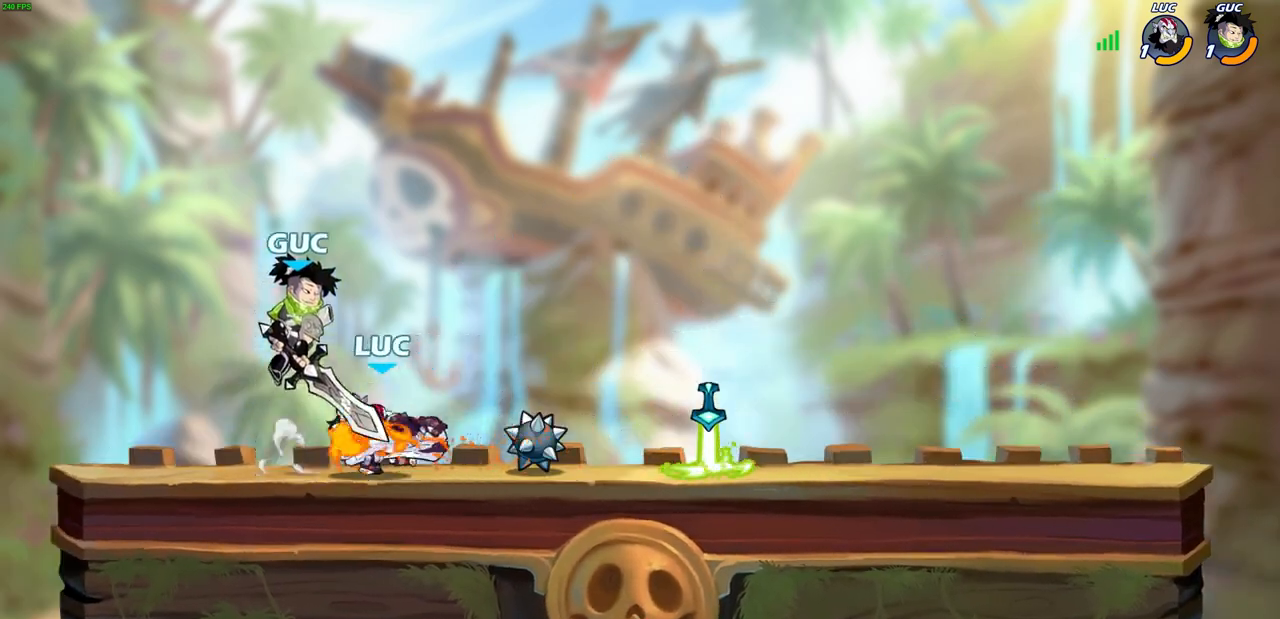
{"buttons": ["CROSS"], "left_stick": "up-left", "right_stick": "center", "events": [[433, "CIRCLE", "up"], [450, "left_stick", "up-left"], [483, "CROSS", "down"]]}
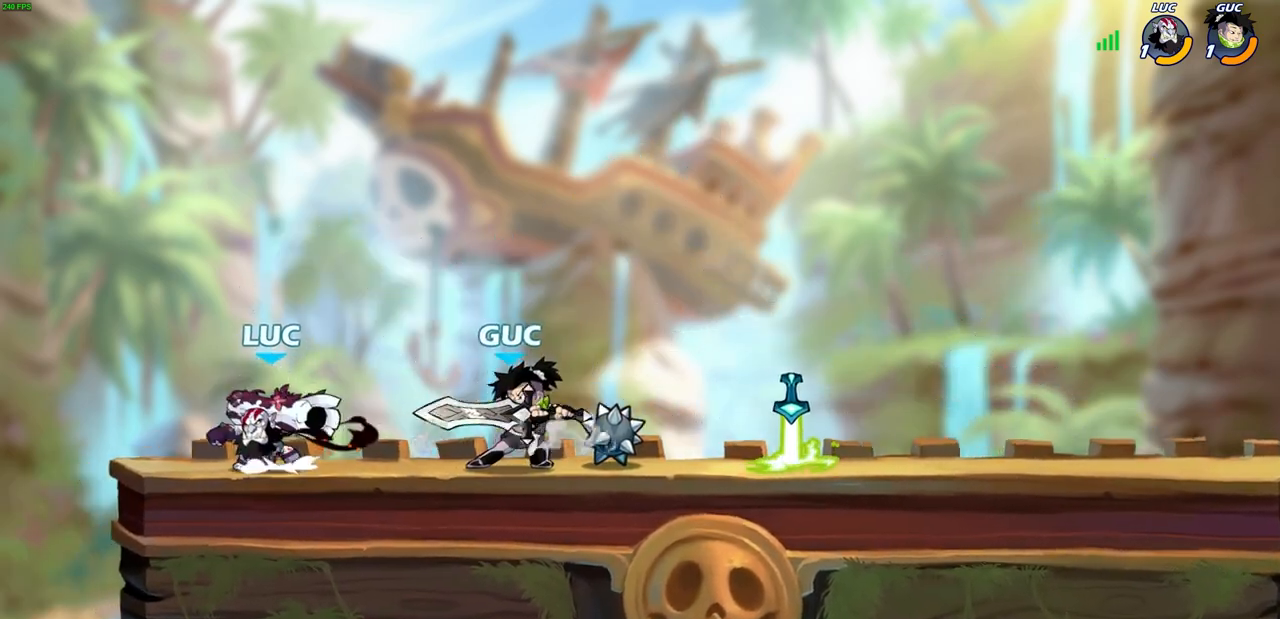
{"buttons": [], "left_stick": "right", "right_stick": "center", "events": [[33, "R2", "down"], [183, "CROSS", "up"], [200, "R2", "up"], [250, "left_stick", "right"]]}
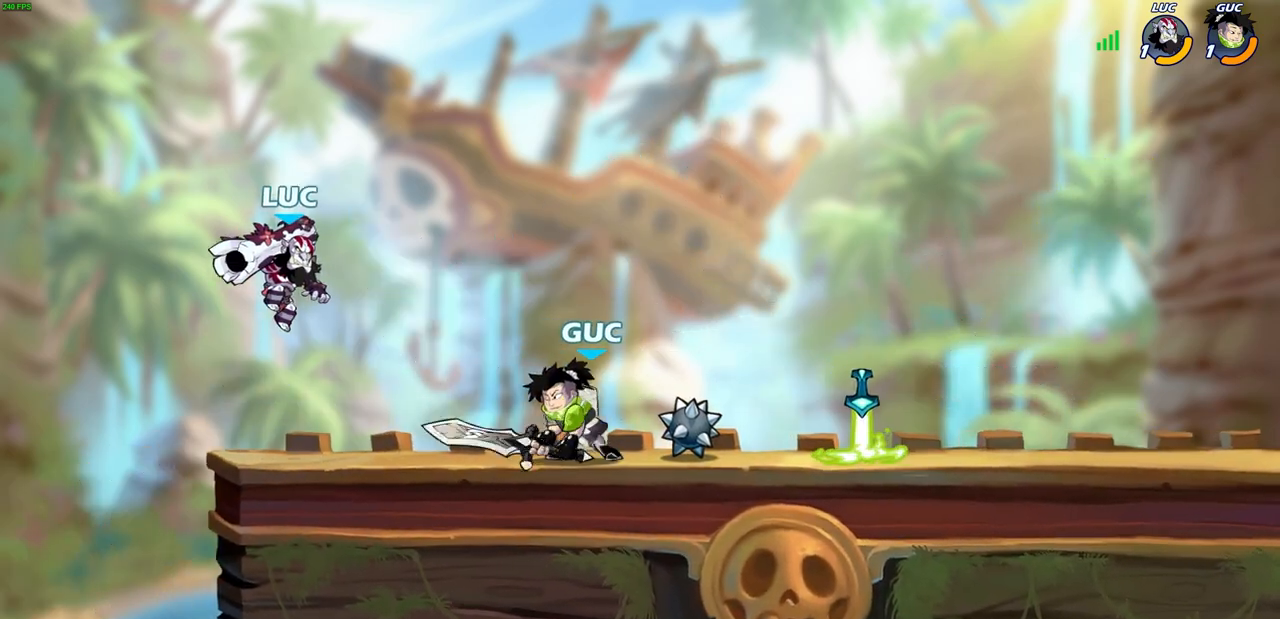
{"buttons": [], "left_stick": "center", "right_stick": "center", "events": [[100, "R1", "down"], [117, "SELECT", "down"], [133, "SELECT", "up"], [167, "R1", "up"], [167, "left_stick", "center"]]}